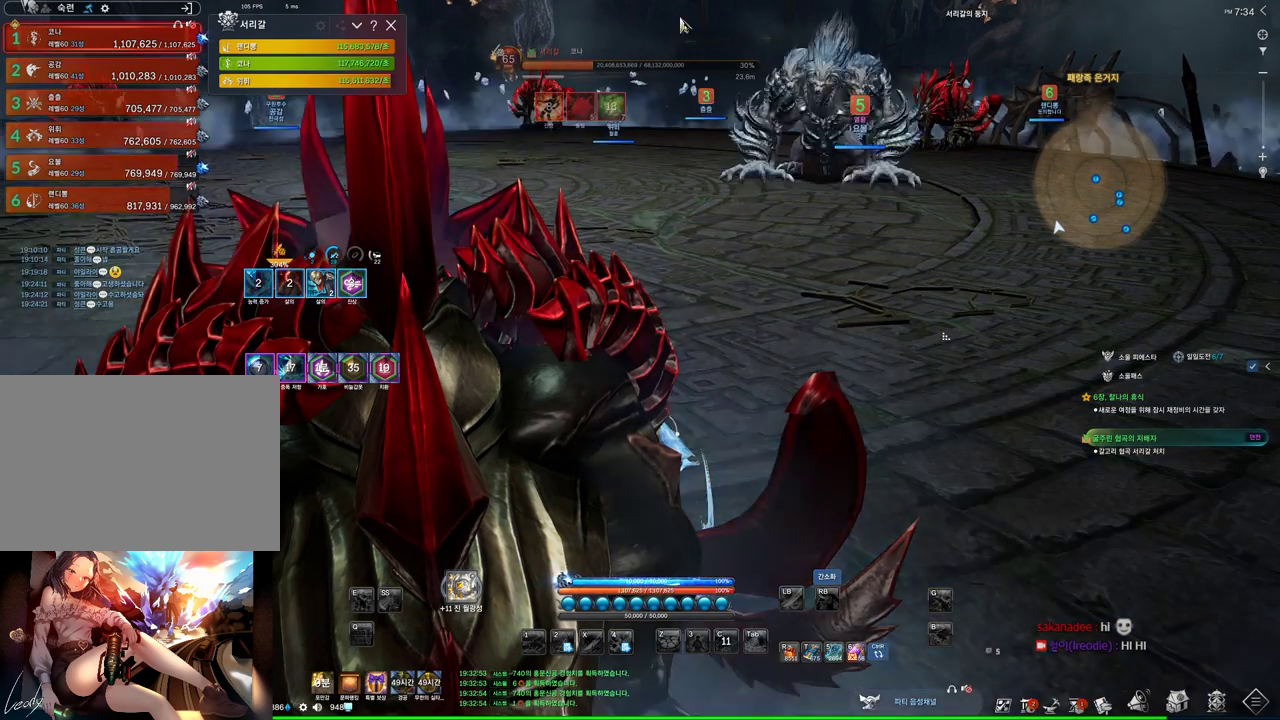
Gameplay with keyboard and mouse; each line is a JSON object with the keys and mouse buttons held at the frame after it. "events" lists presses ("down") and releases ("up") of "1", "2", "3", "4", "5", "a", "alt", "c", "ctrl", "d", "e", "f", "m", "q", "r", "s", "shift", "space", "t", "tab", "tilde", "v", "w", "x", "z", "mouse_left", "mouse_wheel", "mouse_right", "mouse_mb4" and "mouse_mb5" between this image and that frame as [ms after this image, input, new state], when the widget could be followed in between. "mouse_left", "mouse_wheel", "mouse_right", "mouse_mb4", "mouse_mb5" = the "left", "wheel", "right", "mb4", "mb5" buttons of the "mouse" list. No other keys are recorded. "wheel" means that the mouse wheel is clicked or scrolled. Not read: mouse_move.
{"keys": ["alt"], "mouse": ["left", "right"], "events": [[400, "mouse_left", "down"], [400, "mouse_right", "down"]]}
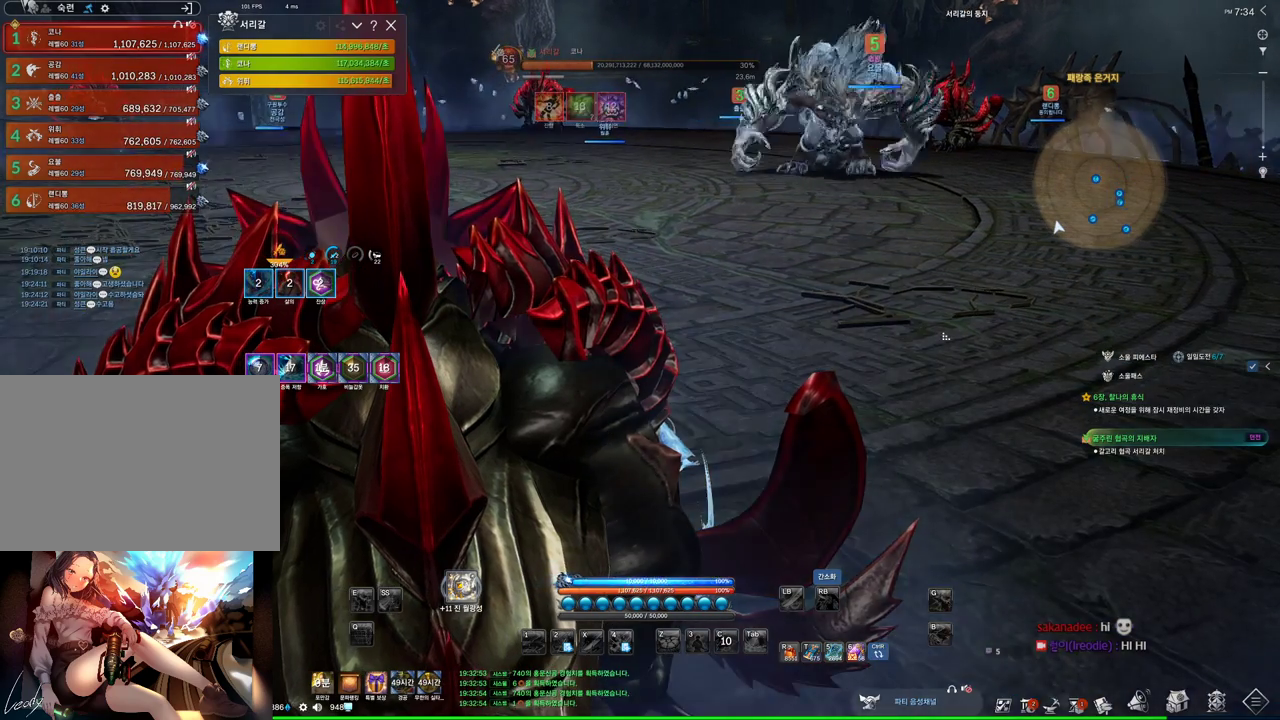
{"keys": ["alt"], "mouse": ["left", "right"], "events": [[100, "mouse_left", "up"], [100, "mouse_right", "up"], [434, "mouse_right", "down"], [467, "mouse_left", "down"]]}
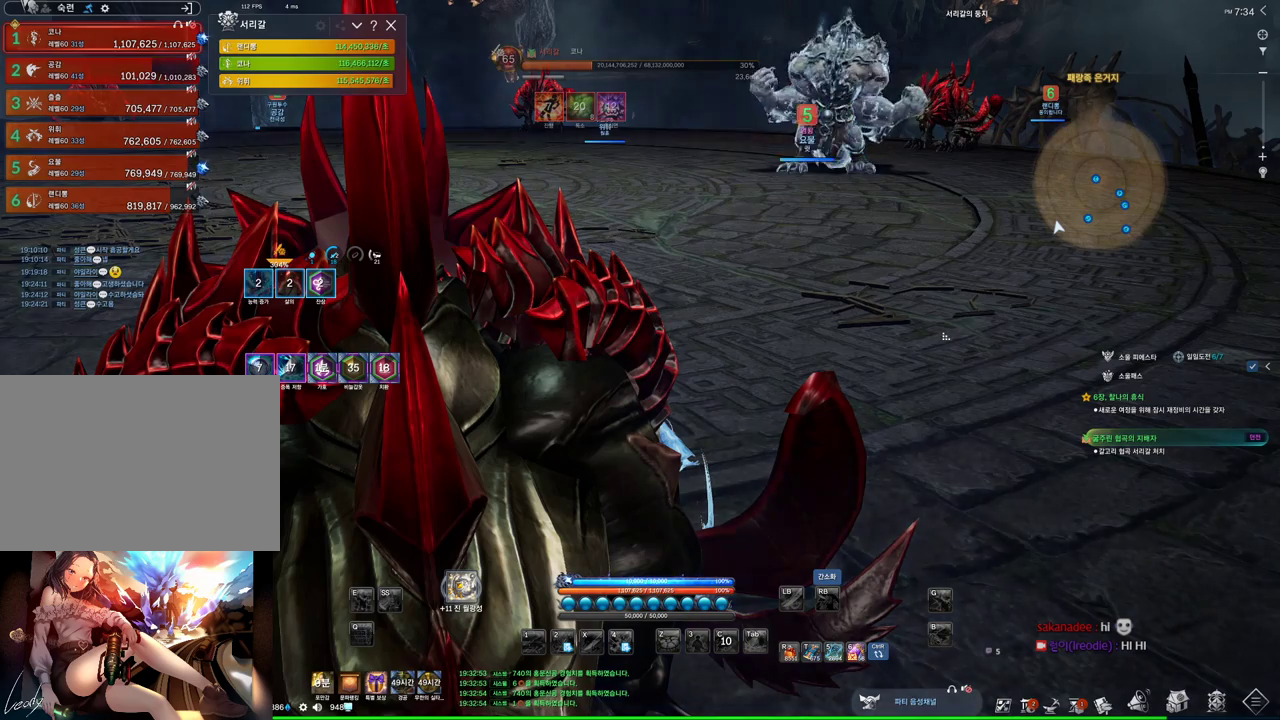
{"keys": ["alt"], "mouse": ["left", "right"], "events": [[100, "mouse_left", "up"], [100, "mouse_right", "up"], [434, "mouse_left", "down"], [434, "mouse_right", "down"]]}
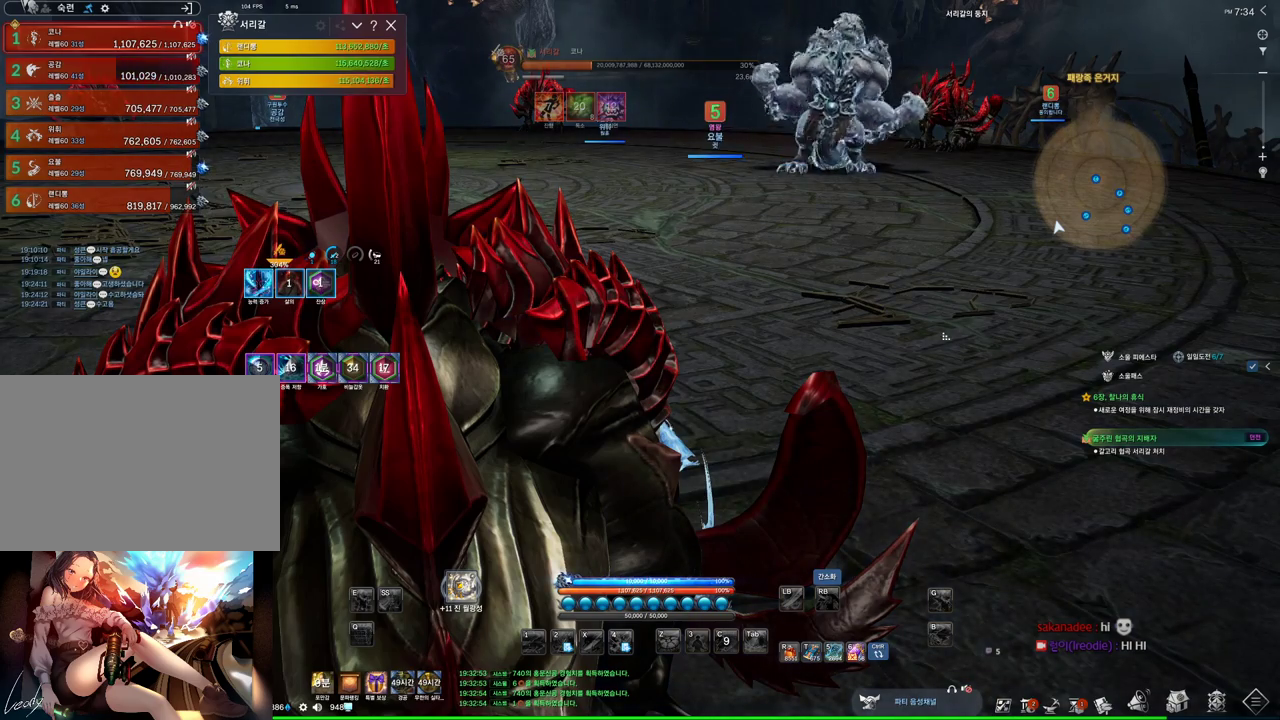
{"keys": ["w"], "mouse": [], "events": [[67, "mouse_left", "up"], [134, "mouse_right", "up"], [200, "alt", "up"], [334, "w", "down"]]}
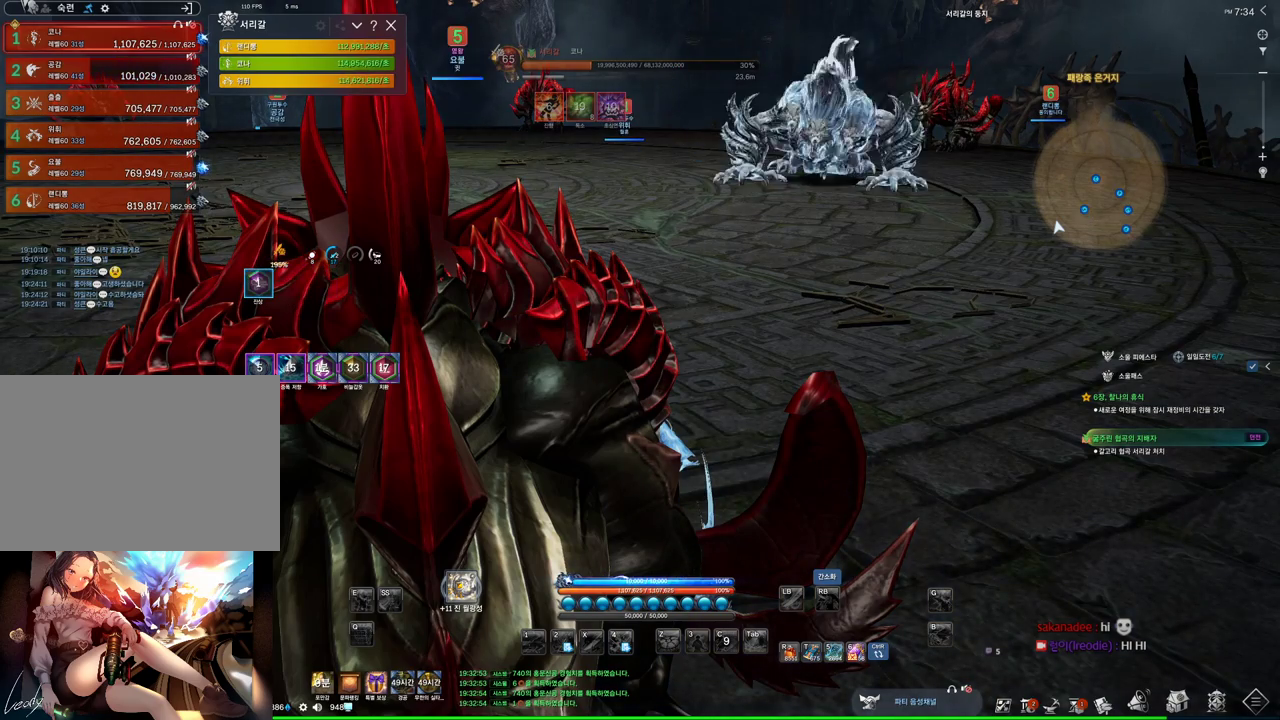
{"keys": ["w"], "mouse": ["right"], "events": [[500, "mouse_right", "down"]]}
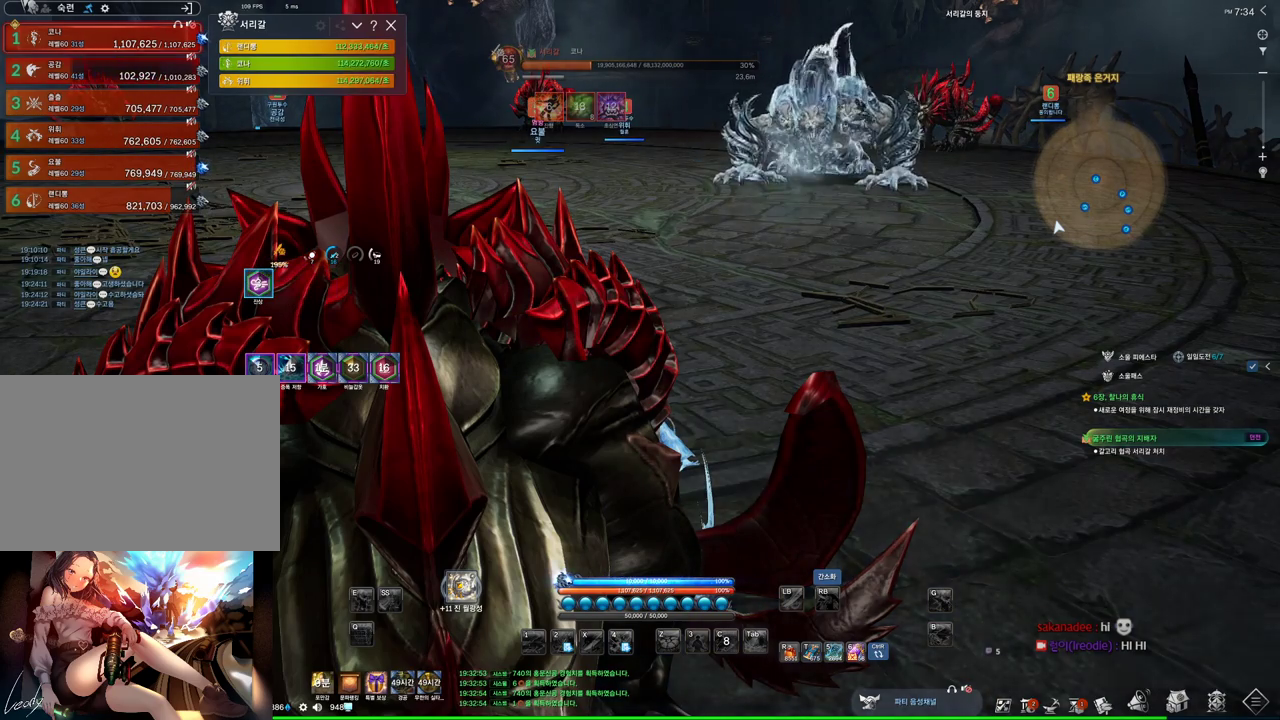
{"keys": ["w"], "mouse": [], "events": [[167, "mouse_right", "up"], [300, "mouse_right", "down"], [334, "mouse_left", "down"], [500, "mouse_left", "up"], [500, "mouse_right", "up"]]}
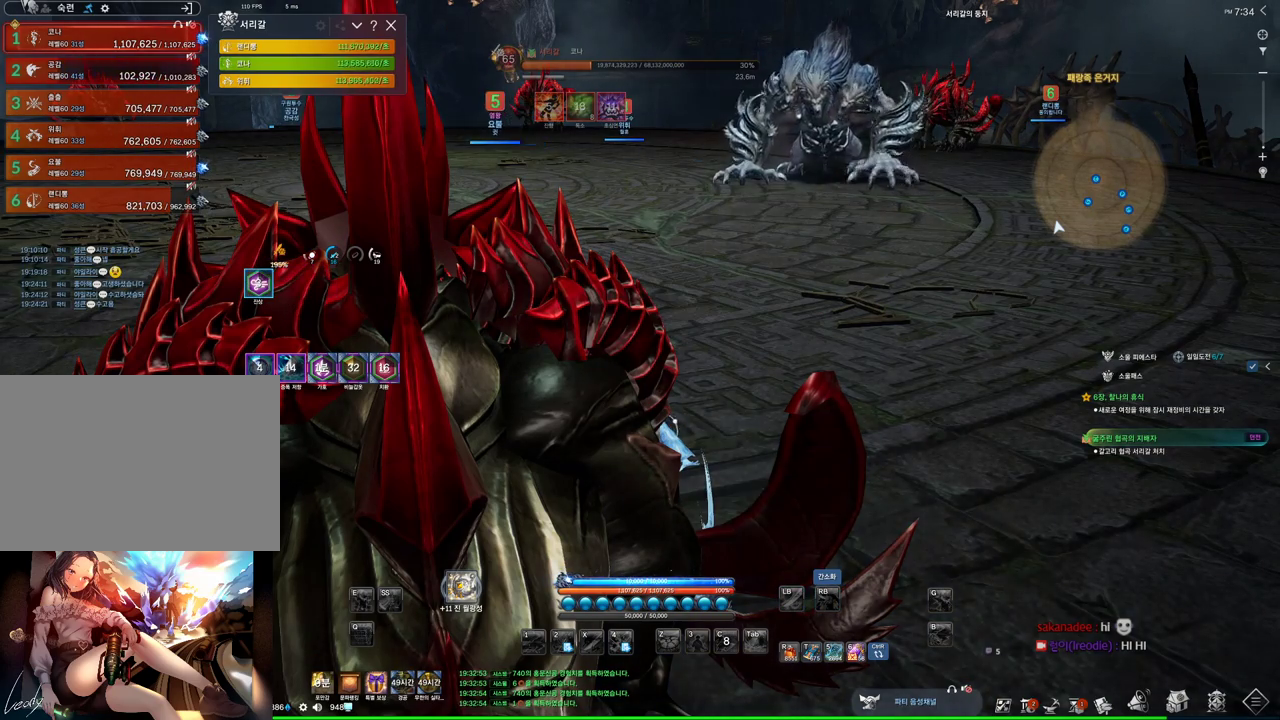
{"keys": [], "mouse": ["mb4"], "events": [[267, "w", "up"], [400, "mouse_mb4", "down"]]}
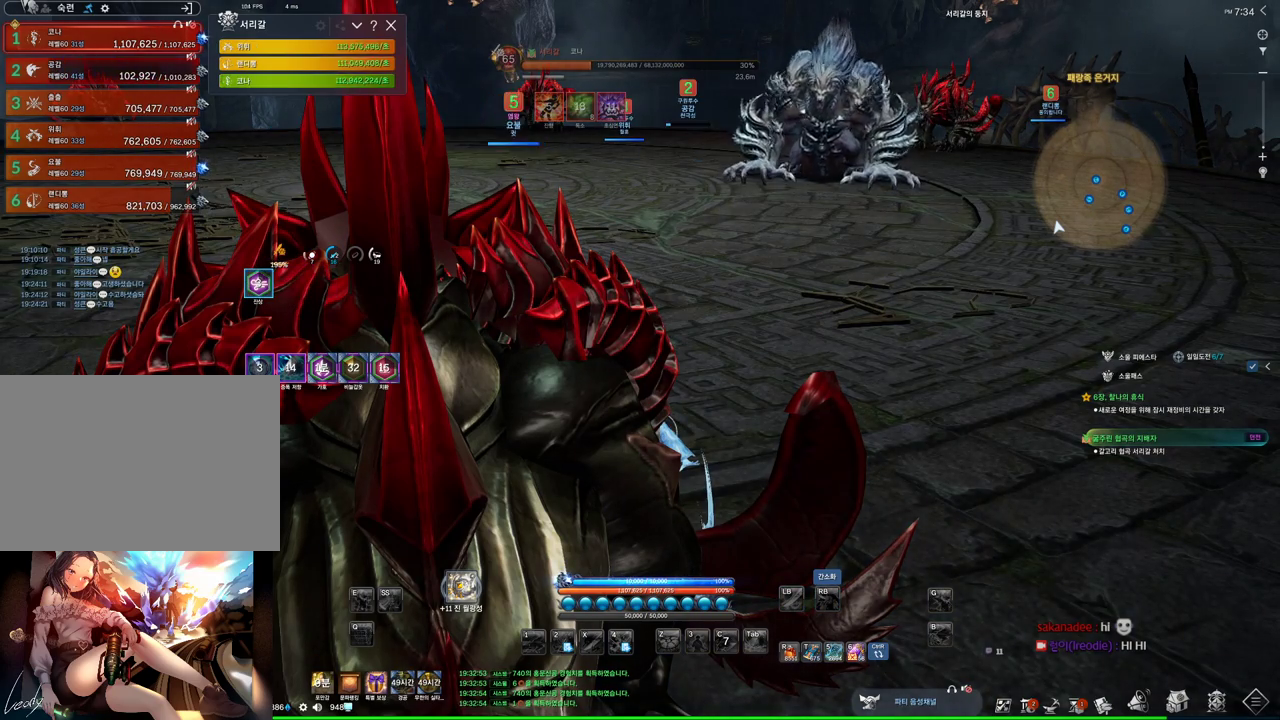
{"keys": ["alt"], "mouse": [], "events": [[67, "mouse_mb4", "up"], [134, "alt", "down"], [134, "mouse_mb4", "down"], [200, "mouse_mb4", "up"], [367, "mouse_mb4", "down"], [434, "mouse_mb4", "up"]]}
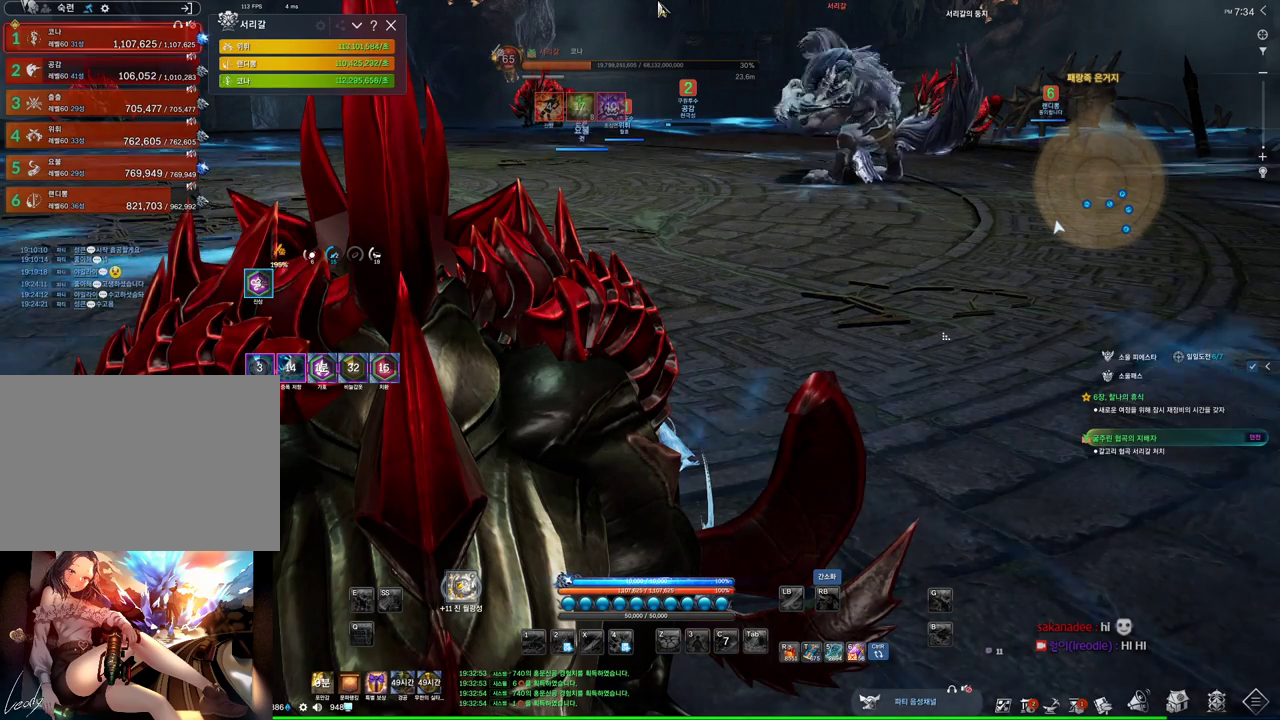
{"keys": [], "mouse": [], "events": [[267, "mouse_left", "down"], [267, "mouse_right", "down"], [400, "alt", "up"], [400, "mouse_left", "up"], [400, "mouse_right", "up"]]}
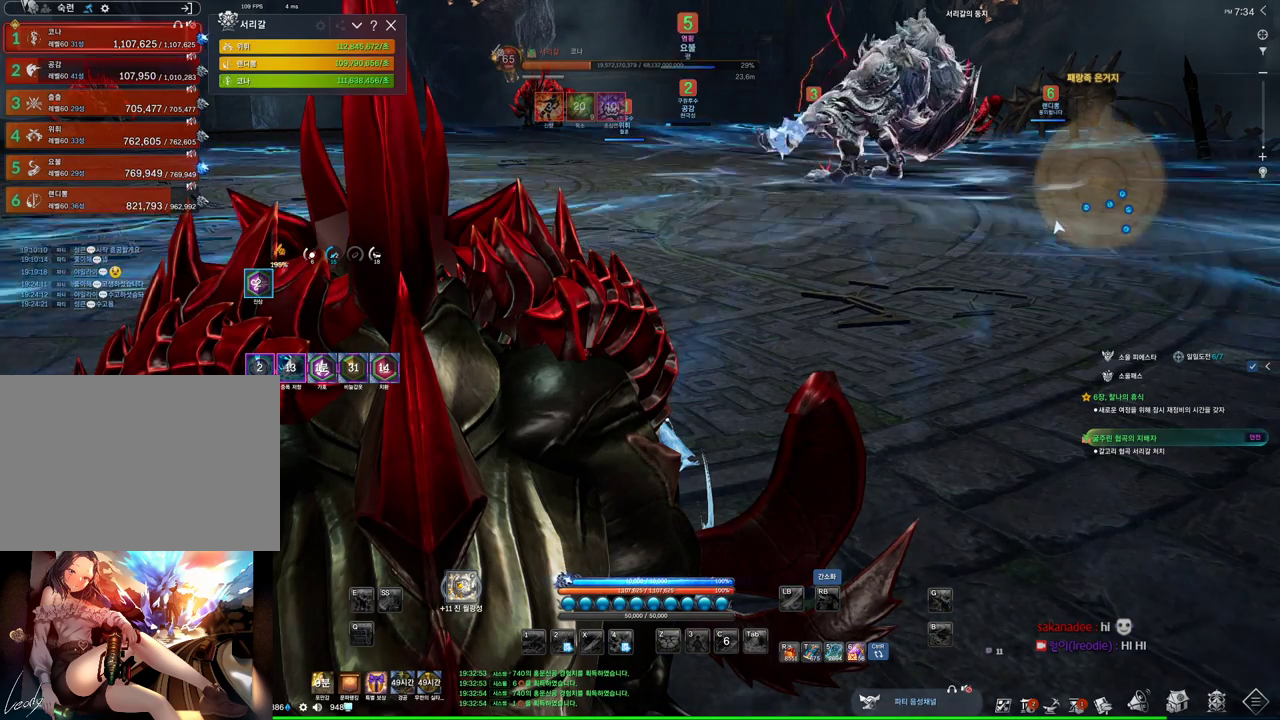
{"keys": ["w"], "mouse": [], "events": [[234, "a", "down"], [234, "w", "down"], [467, "a", "up"]]}
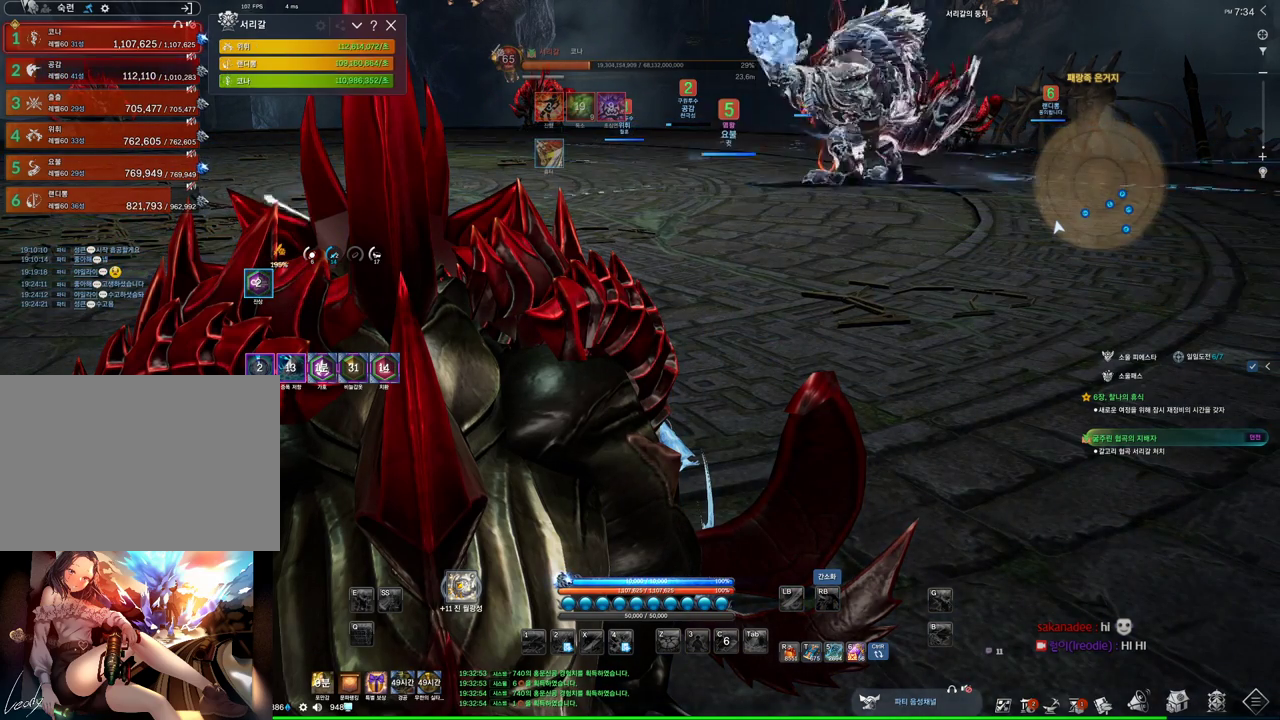
{"keys": ["w"], "mouse": [], "events": []}
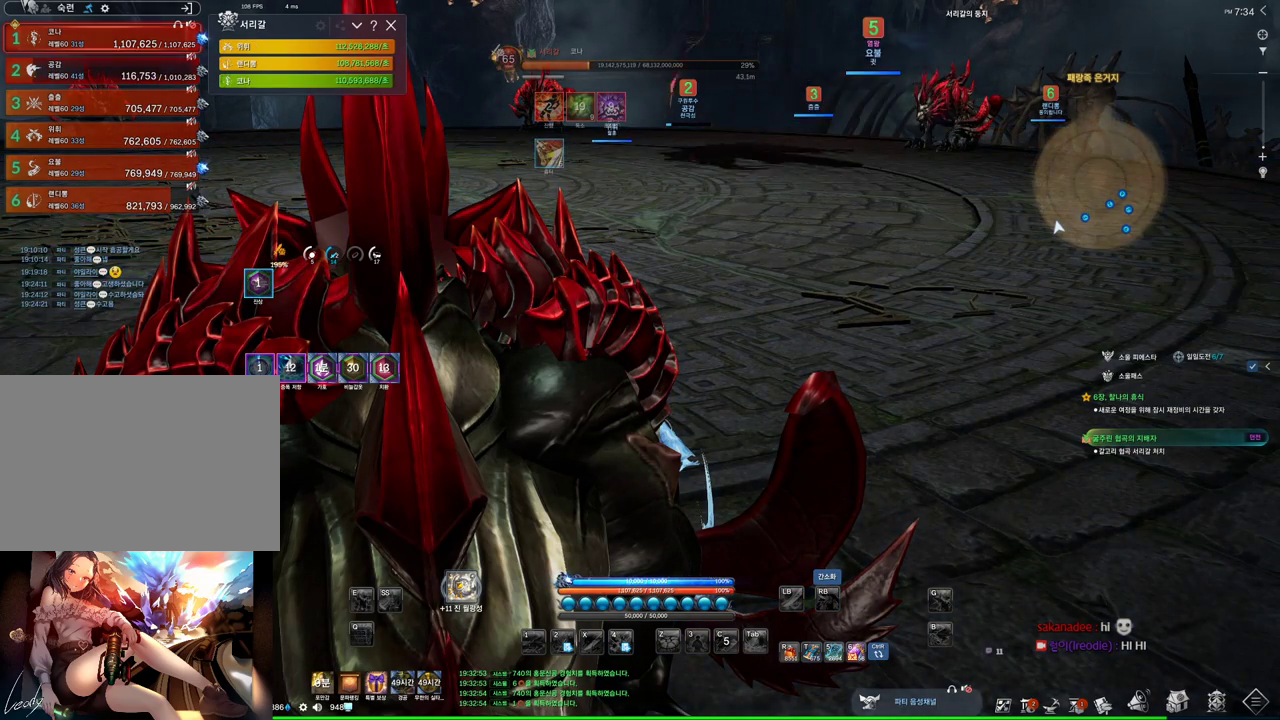
{"keys": ["w"], "mouse": [], "events": []}
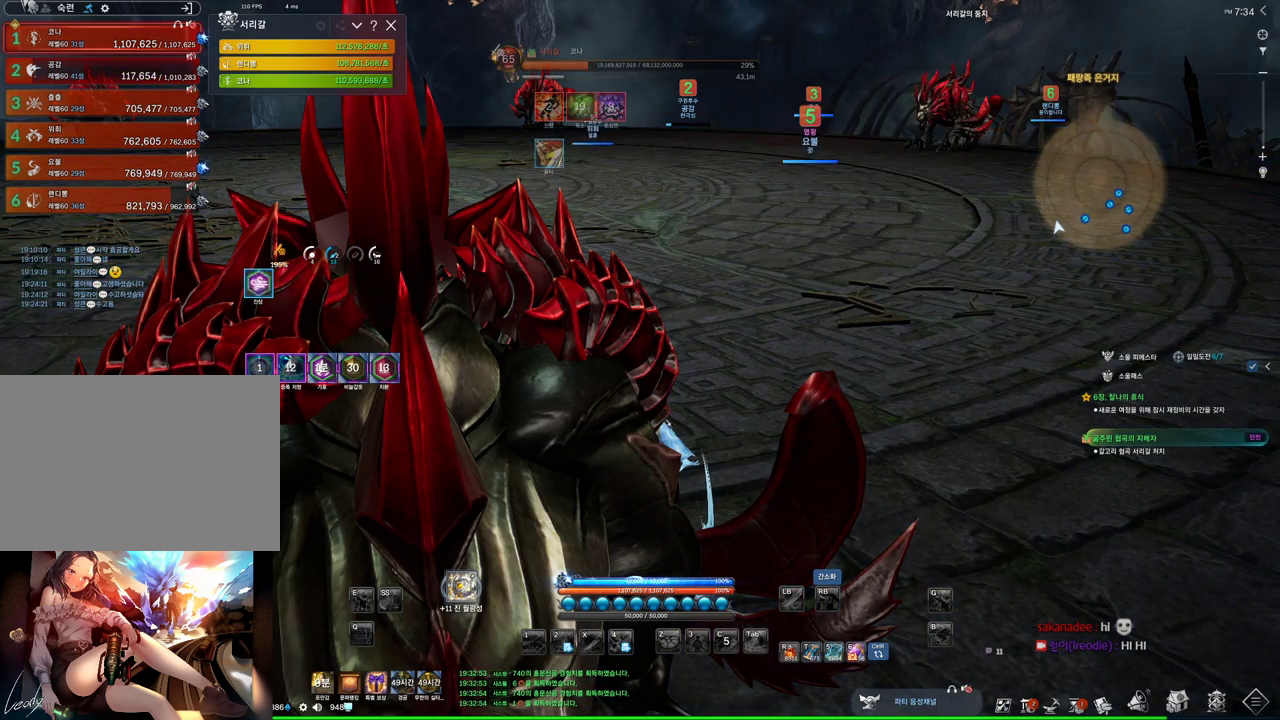
{"keys": ["w"], "mouse": [], "events": []}
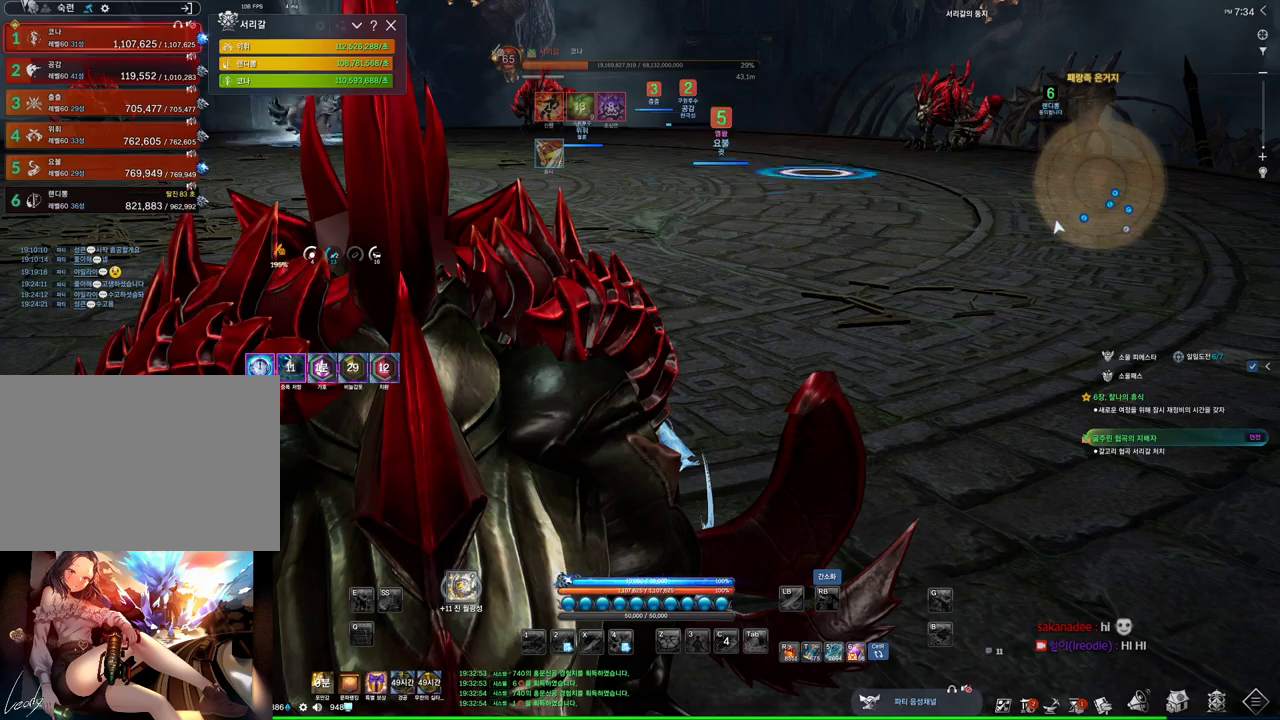
{"keys": ["w"], "mouse": [], "events": [[367, "e", "down"], [467, "e", "up"]]}
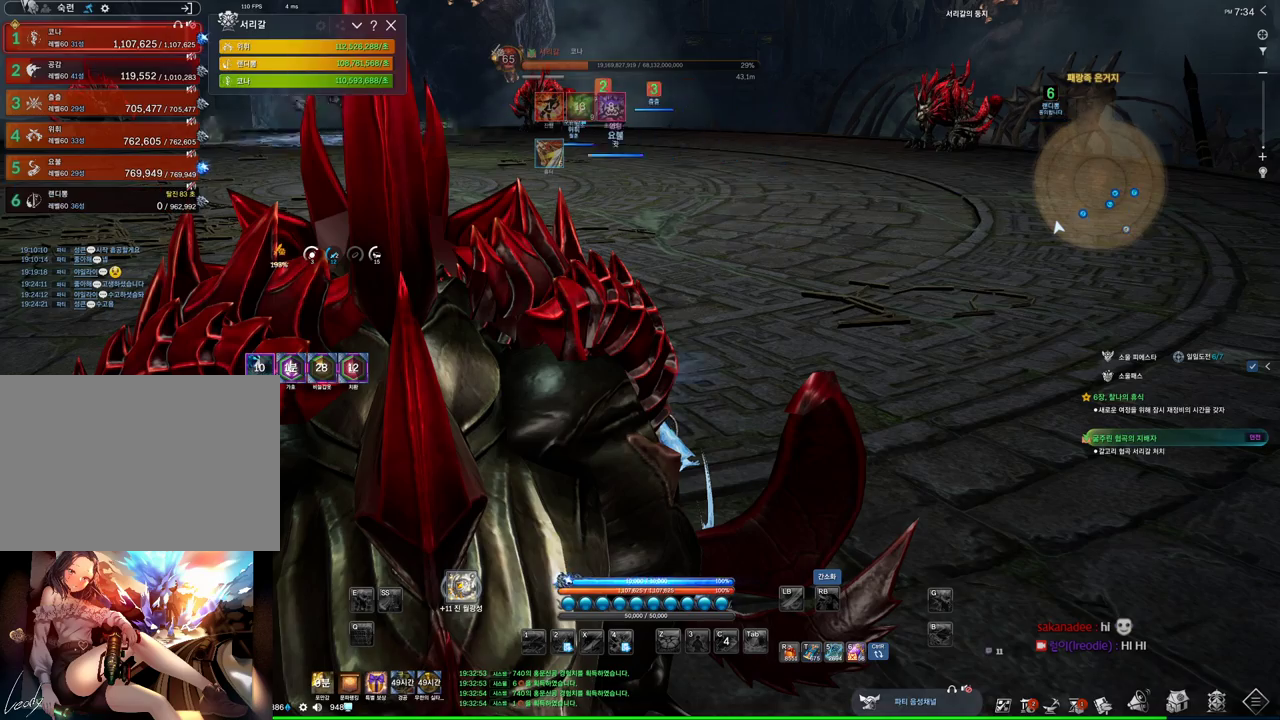
{"keys": ["w"], "mouse": [], "events": [[34, "e", "down"], [100, "e", "up"], [200, "e", "down"], [300, "e", "up"], [400, "e", "down"], [500, "e", "up"]]}
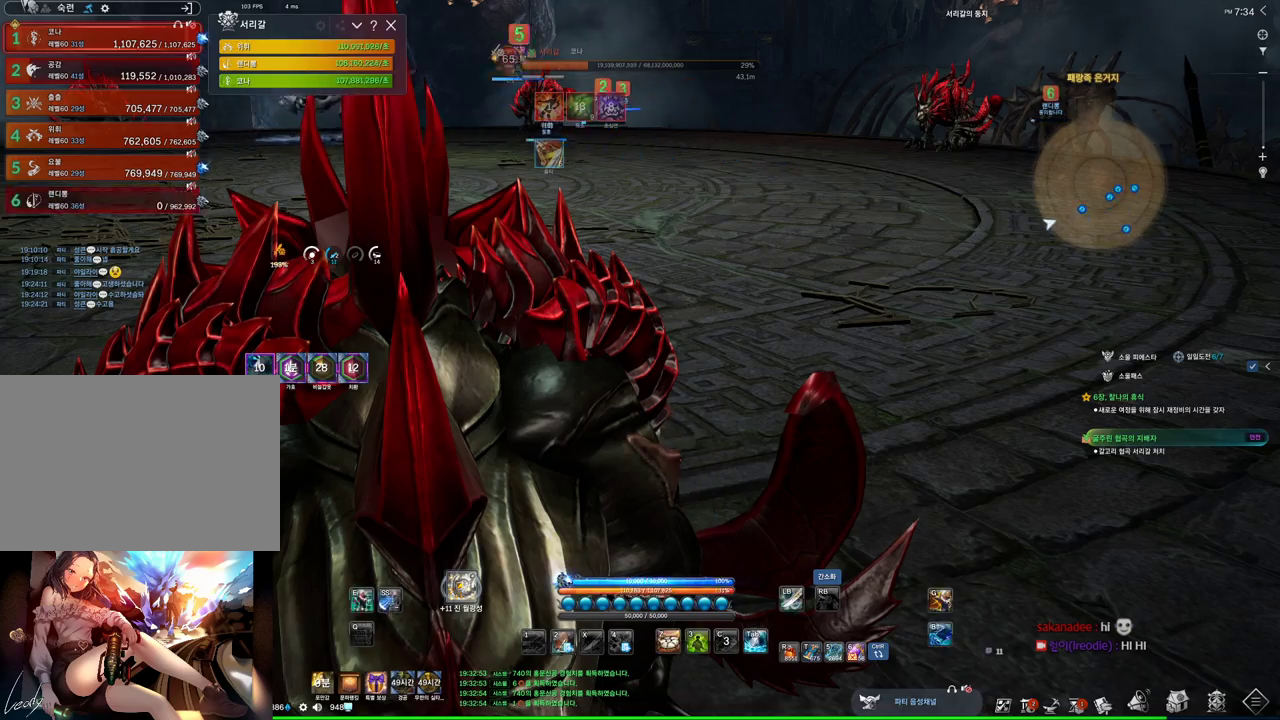
{"keys": ["w"], "mouse": [], "events": [[34, "e", "down"], [134, "e", "up"], [234, "e", "down"], [334, "e", "up"]]}
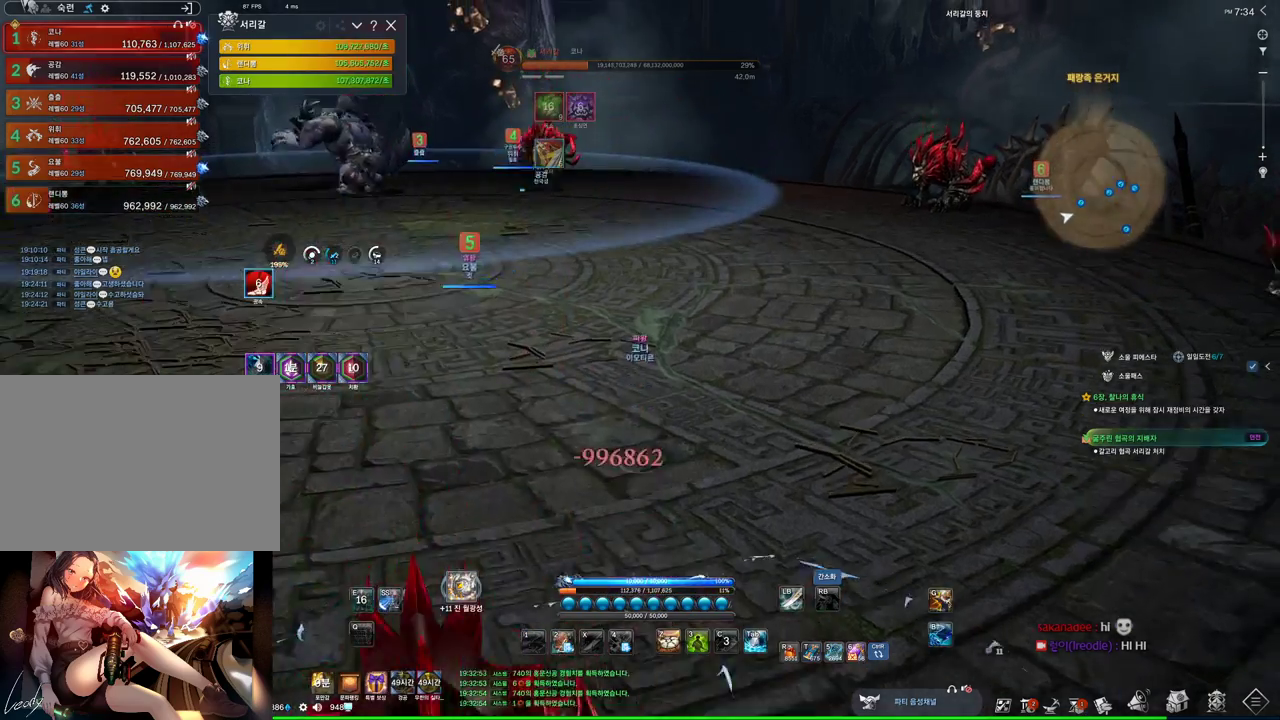
{"keys": ["space", "w"], "mouse": [], "events": [[100, "r", "down"], [134, "r", "up"], [234, "r", "down"], [400, "r", "up"], [400, "space", "down"]]}
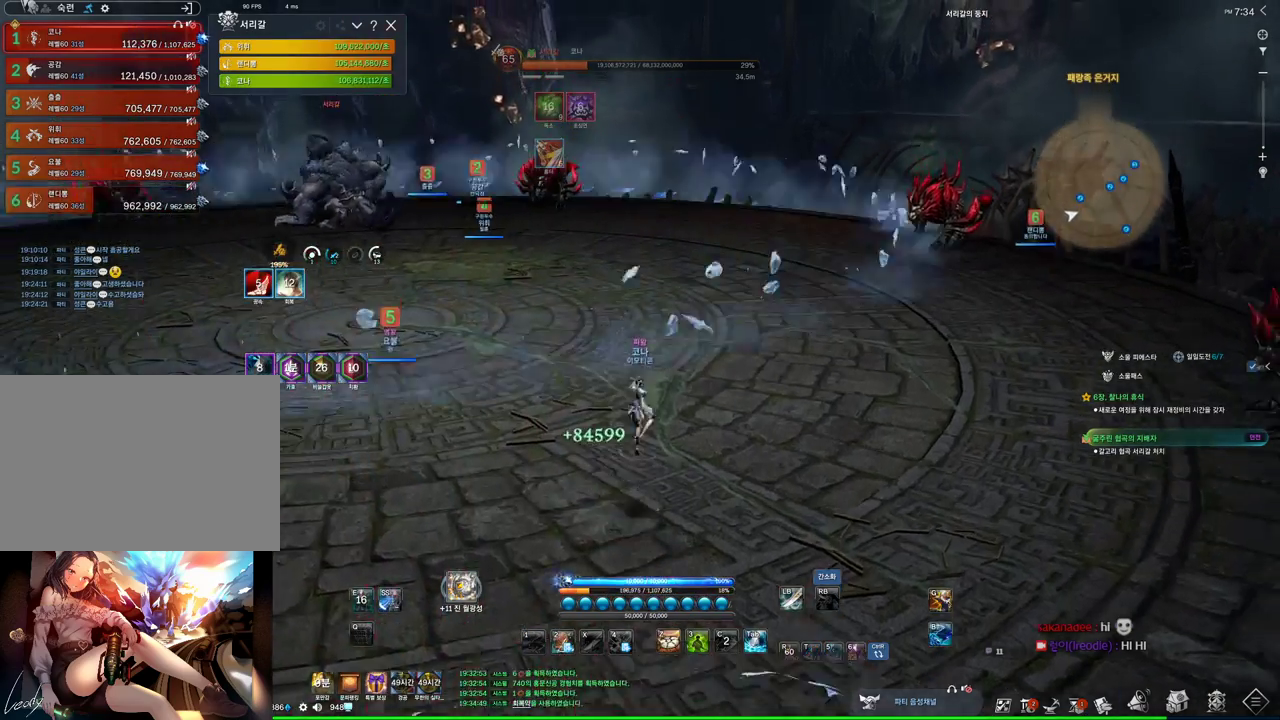
{"keys": [], "mouse": ["mb4"], "events": [[34, "space", "up"], [434, "w", "up"], [500, "mouse_mb4", "down"]]}
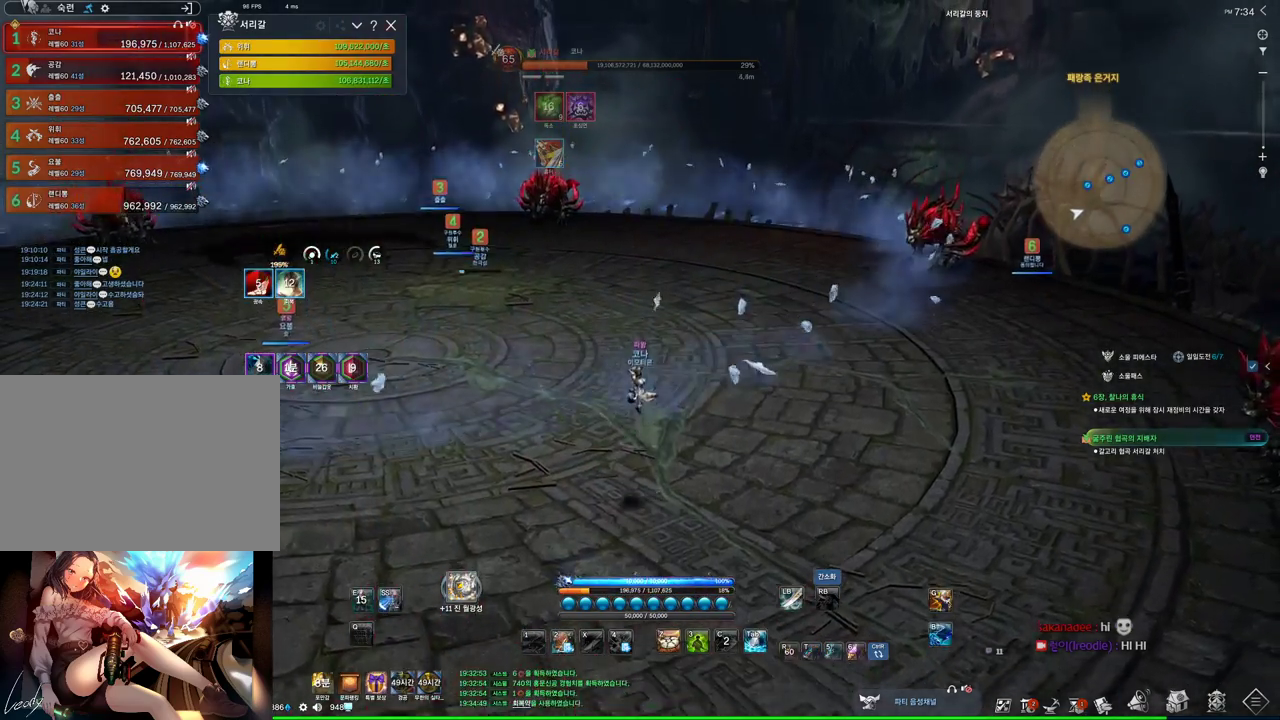
{"keys": ["s"], "mouse": [], "events": [[34, "mouse_mb4", "up"], [234, "mouse_mb4", "down"], [267, "mouse_mb4", "up"], [334, "s", "down"], [367, "space", "down"], [500, "space", "up"]]}
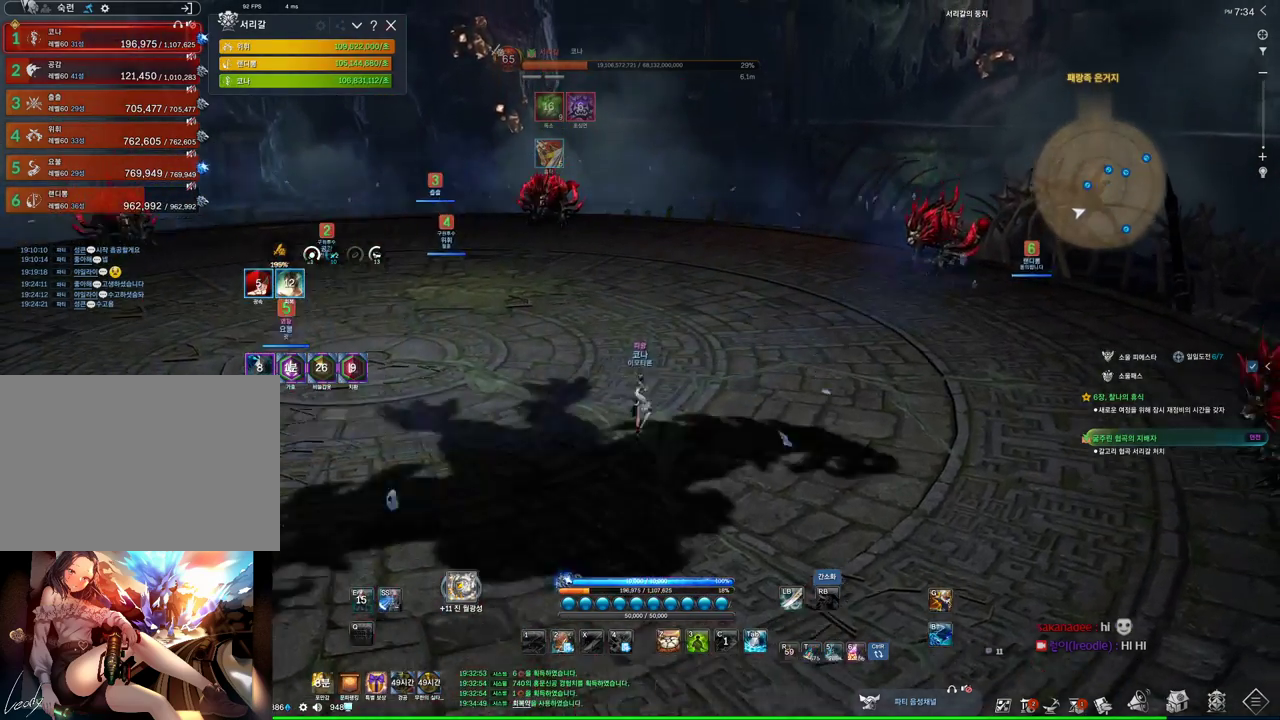
{"keys": ["s"], "mouse": ["mb4"], "events": [[500, "mouse_mb4", "down"]]}
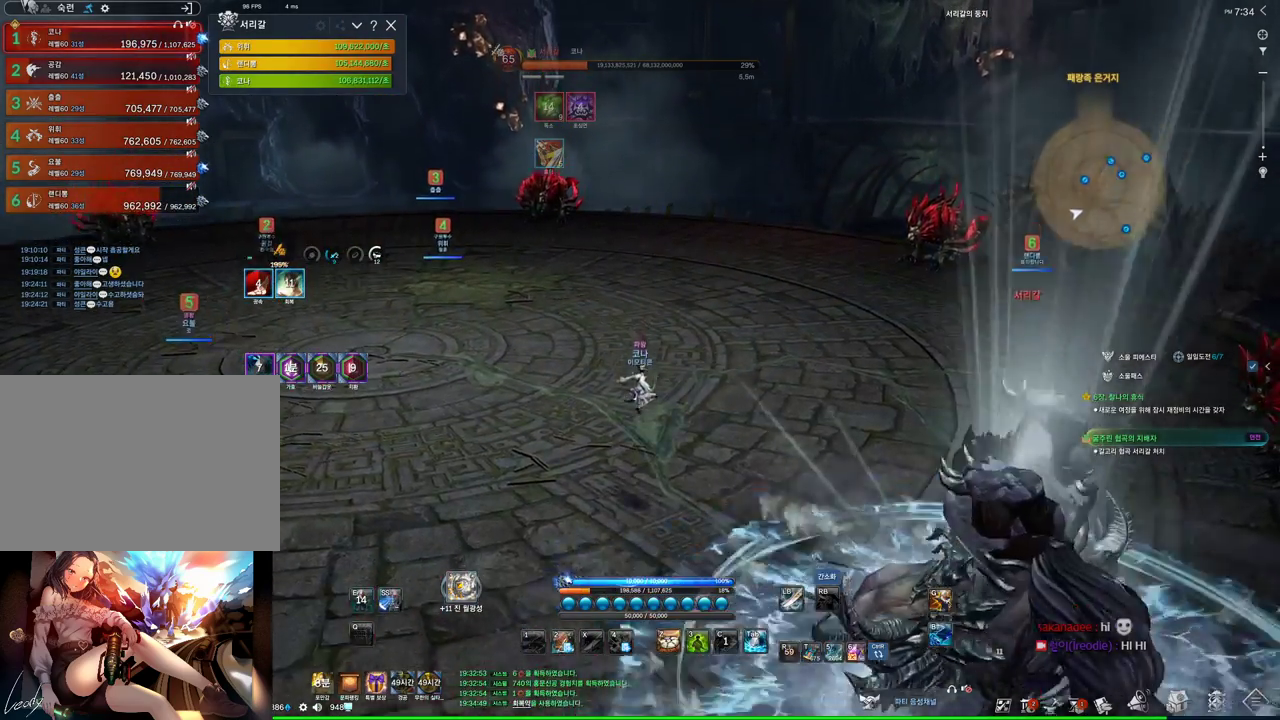
{"keys": ["s"], "mouse": [], "events": [[67, "mouse_mb4", "up"], [234, "space", "down"], [400, "space", "up"]]}
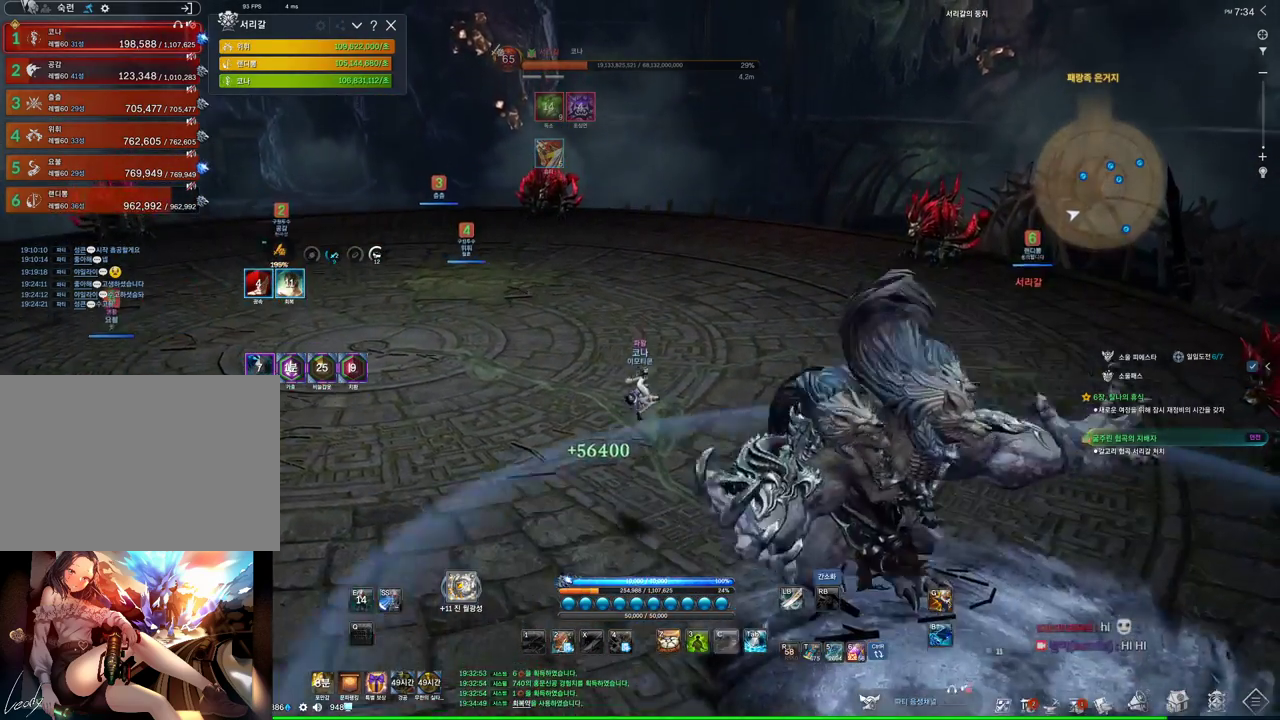
{"keys": ["w"], "mouse": ["mb4"], "events": [[34, "s", "up"], [167, "w", "down"], [300, "mouse_mb4", "down"], [367, "mouse_mb4", "up"], [500, "mouse_mb4", "down"]]}
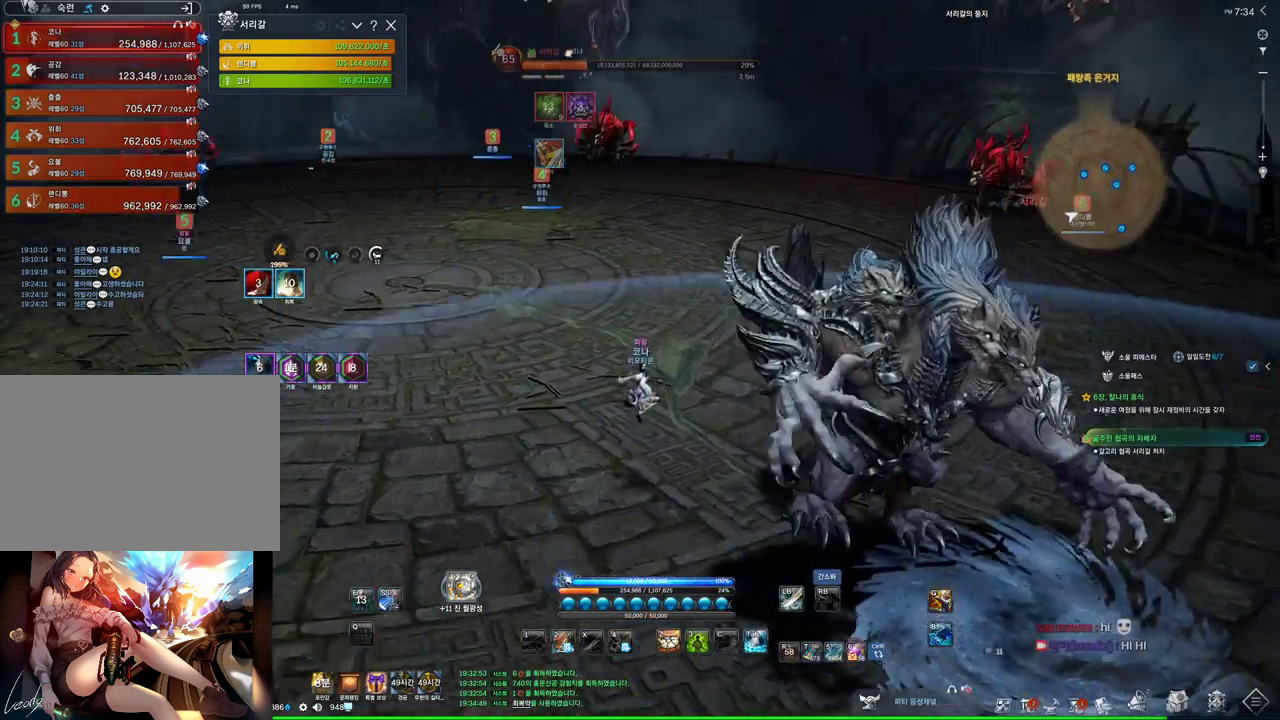
{"keys": ["alt", "w"], "mouse": [], "events": [[34, "mouse_mb4", "up"], [334, "alt", "down"]]}
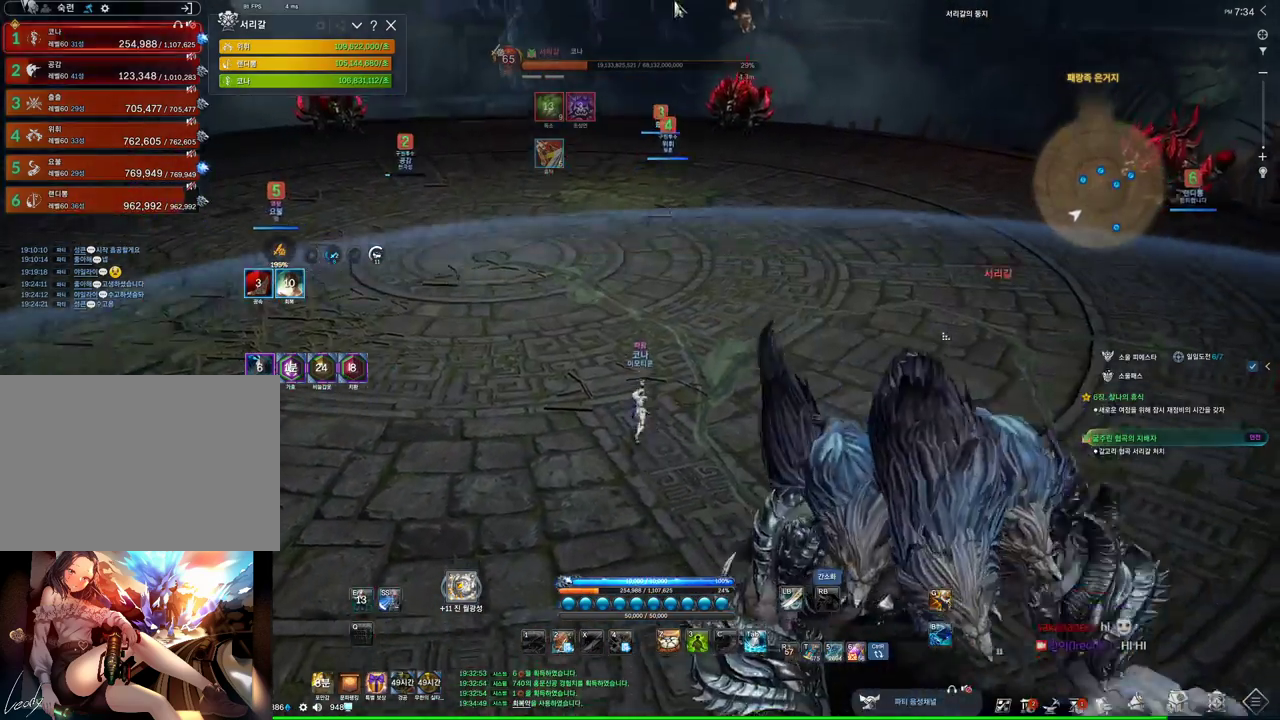
{"keys": ["w"], "mouse": [], "events": [[200, "mouse_left", "down"], [234, "mouse_right", "down"], [334, "mouse_left", "up"], [334, "mouse_right", "up"], [500, "alt", "up"]]}
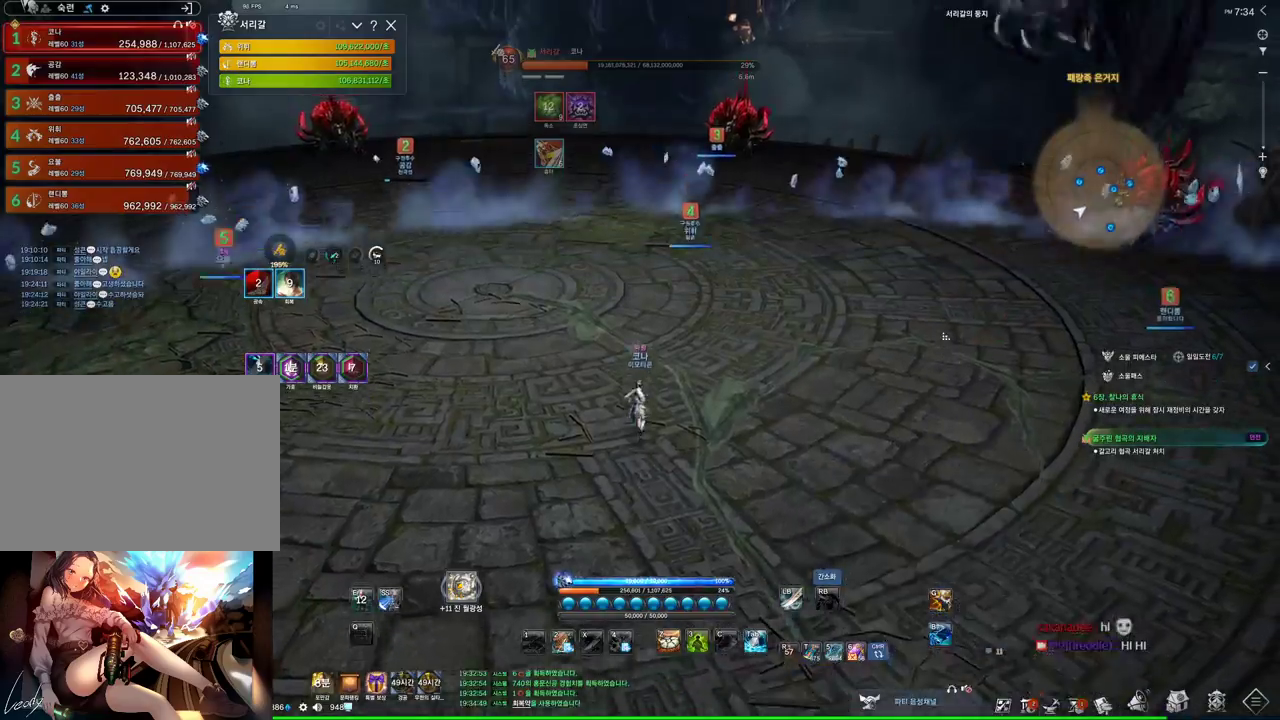
{"keys": [], "mouse": [], "events": [[34, "d", "down"], [167, "space", "down"], [300, "d", "up"], [434, "space", "up"], [434, "w", "up"]]}
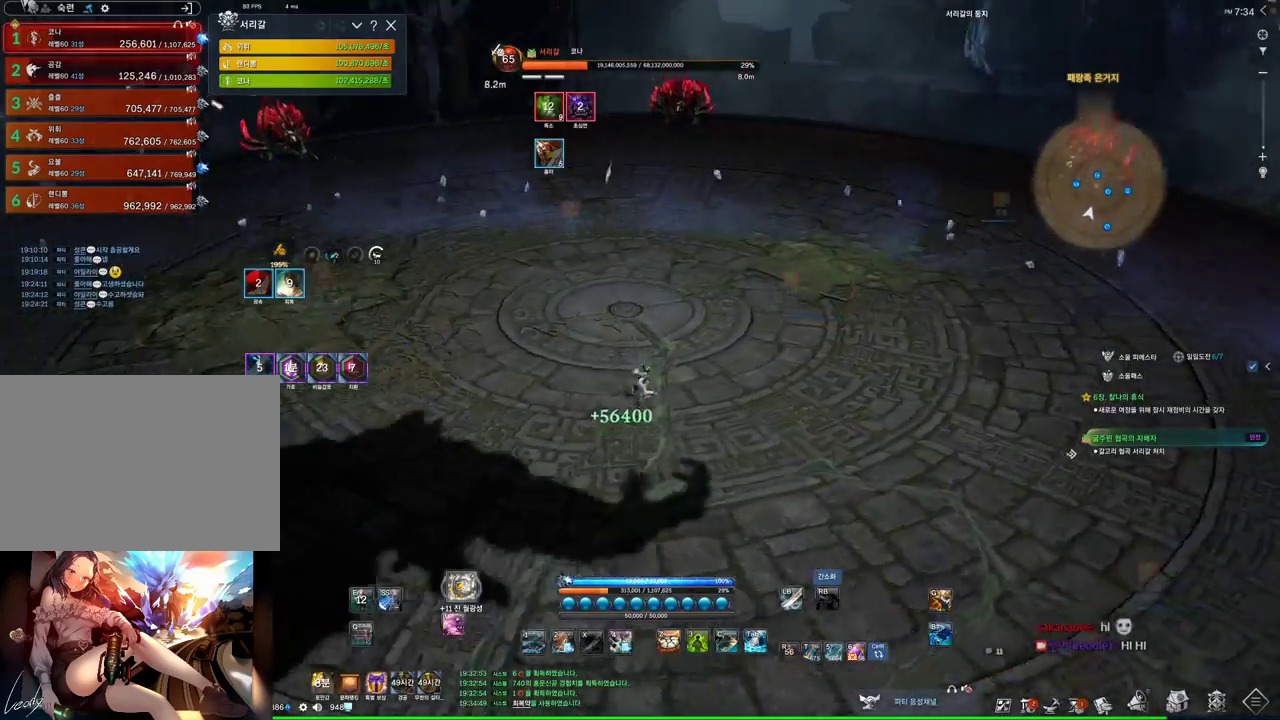
{"keys": ["3"], "mouse": [], "events": [[200, "c", "down"], [300, "c", "up"], [467, "3", "down"]]}
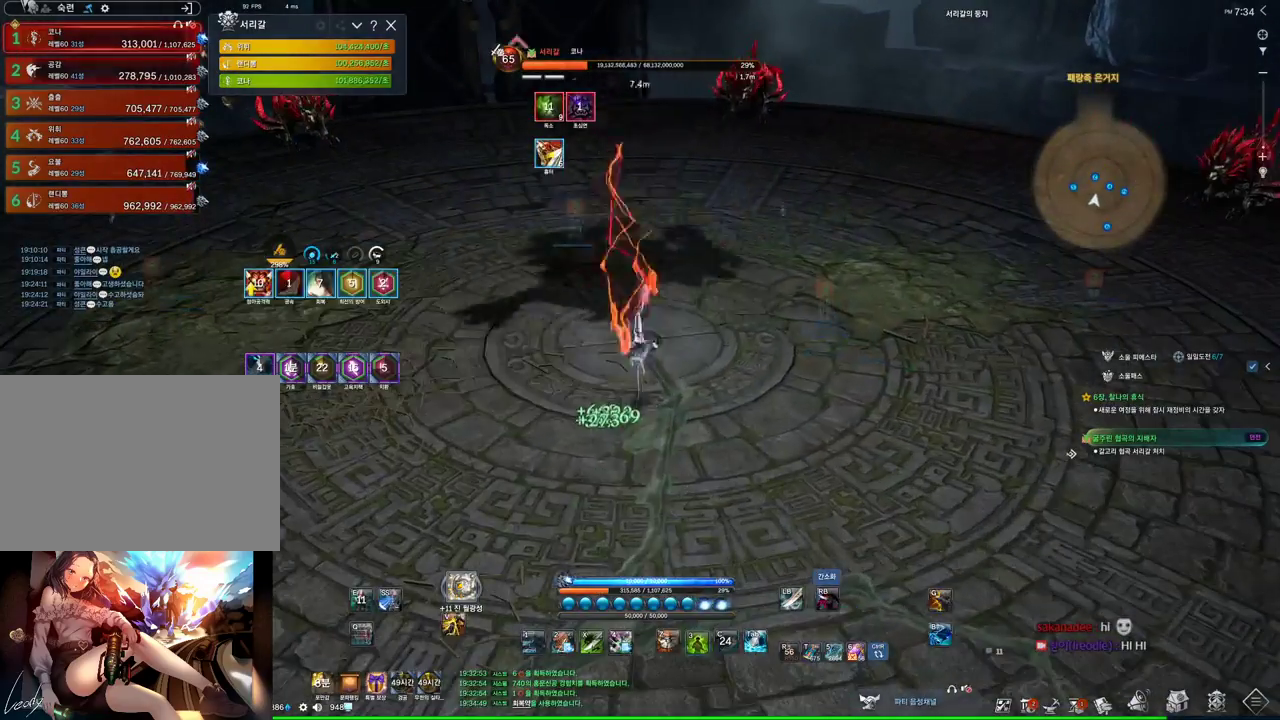
{"keys": ["4"], "mouse": [], "events": [[67, "3", "up"], [100, "tab", "down"], [267, "tab", "up"], [300, "4", "down"]]}
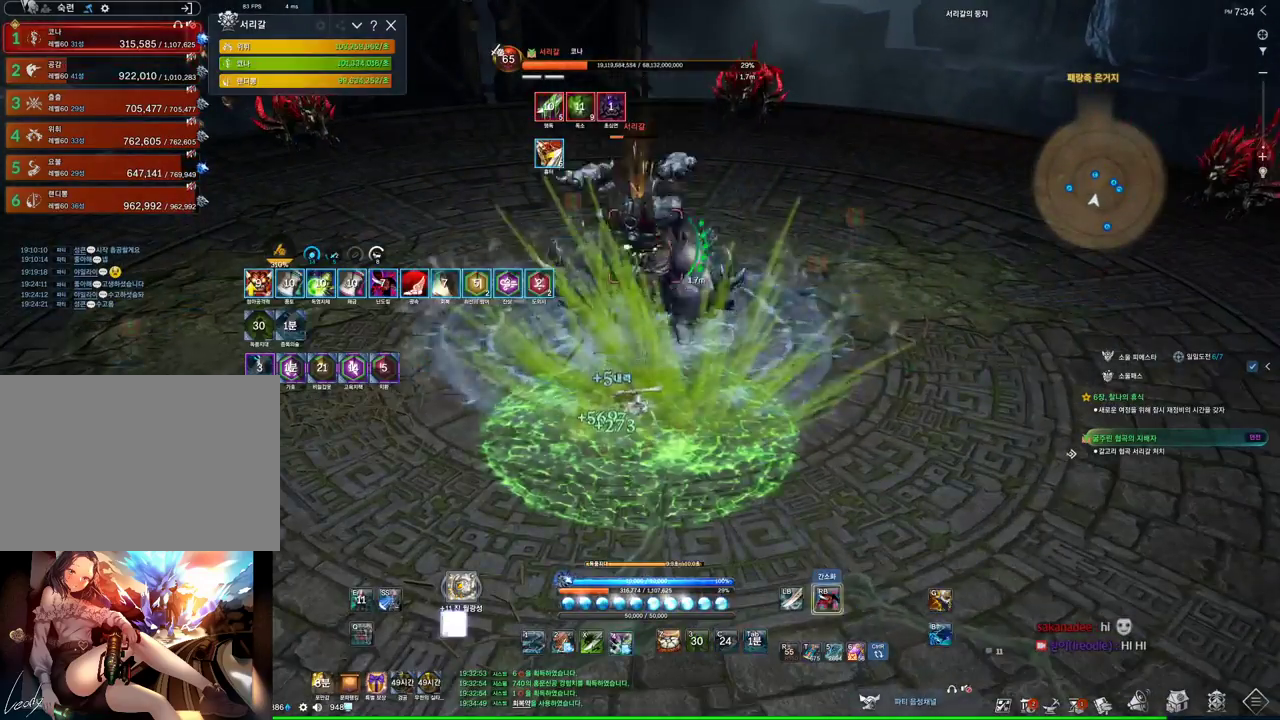
{"keys": [], "mouse": ["right"], "events": [[134, "mouse_right", "down"], [167, "4", "up"], [267, "mouse_wheel", "down"], [434, "mouse_wheel", "up"]]}
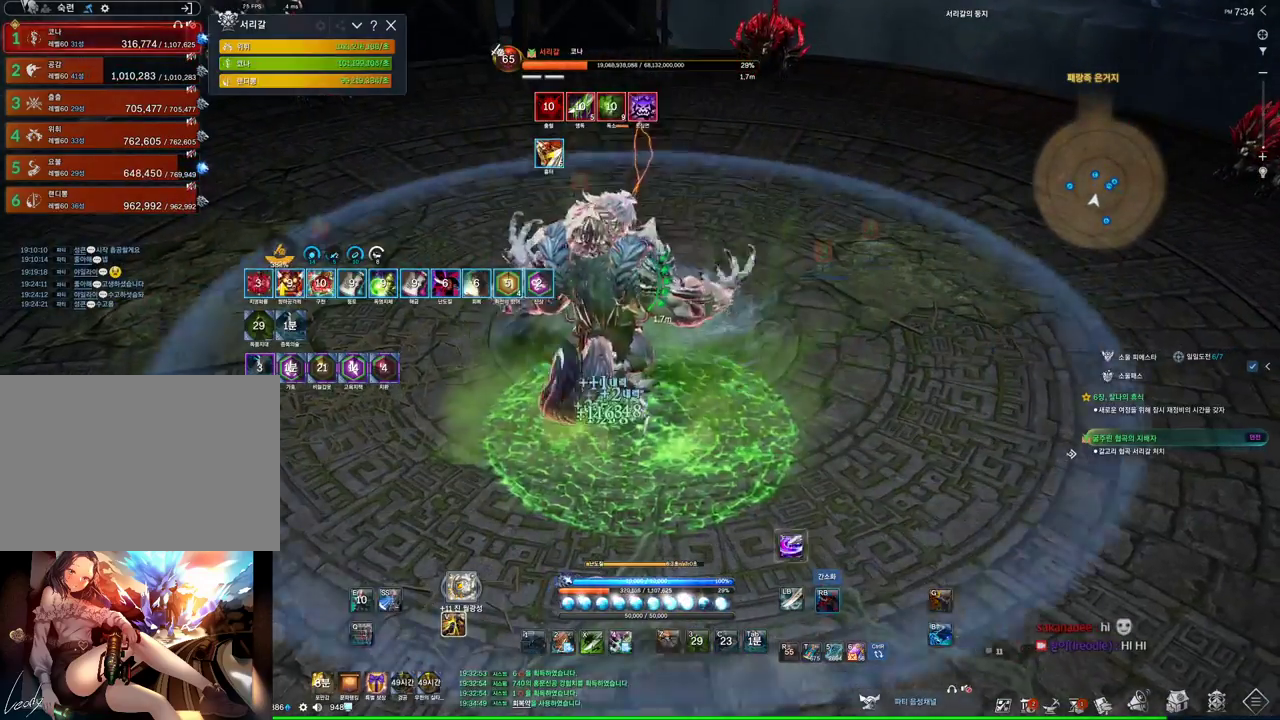
{"keys": [], "mouse": ["right"], "events": [[300, "mouse_right", "up"], [334, "4", "down"], [434, "mouse_right", "down"], [467, "4", "up"]]}
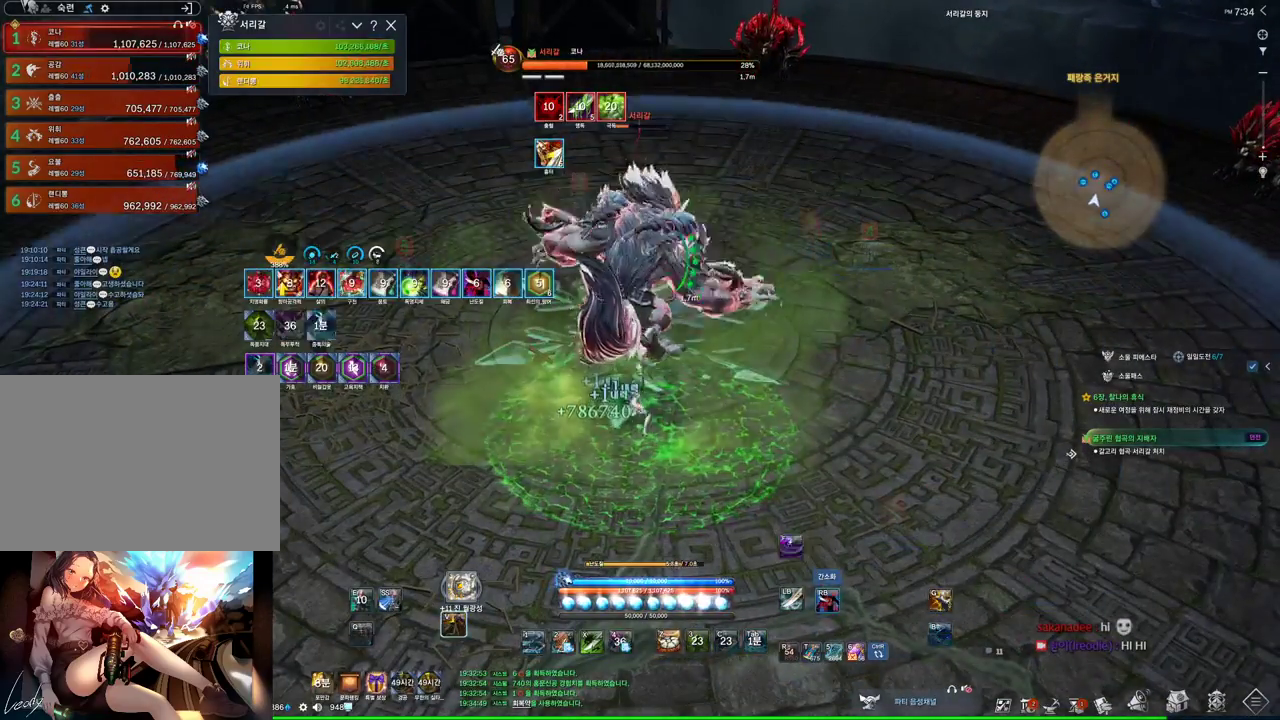
{"keys": [], "mouse": [], "events": [[100, "mouse_right", "up"], [200, "2", "down"], [300, "2", "up"]]}